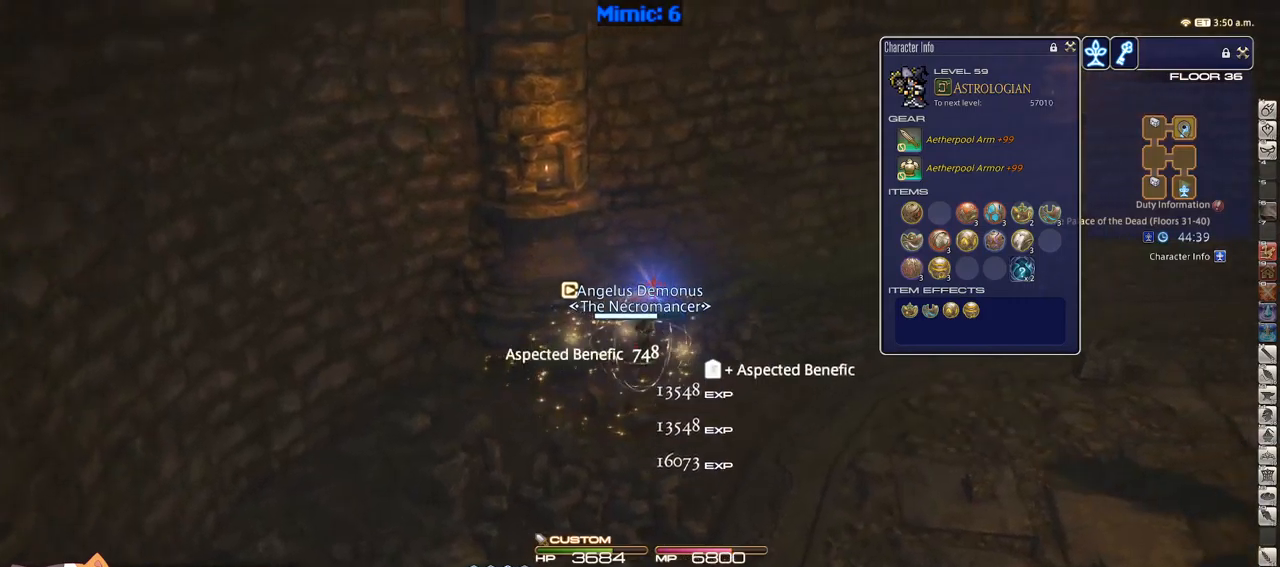
Gameplay with keyboard; each line is a JSON object with the keys held at the frame after it. "events" lists presses ("down") and releases ("up") of ".", "/", "0", "1", "2", "3", "4", "5", "6", "7", "8", "9", "a", "alt_l", "alt_r", "b", "backslash", "backspace", "c", "caps_lock", "comma", "ctrl_l", "ctrl_r", "d", "down", "e", "equals", "escape", "f", "f1", "f10", "f11", "f12", "f2", "f3", "f4", "f5", "f6", "f7", "f8", "f9", "g", "h", "i", "j", "k", "l", "lbracket", "left", "m", "minus", "n", "o", "p", "q", "quote", "r", "rbracket", "return", "right", "s", "semicolon", "shift_l", "shift_r", "space", "super", "t", "tab", "tilde", "u", "up", "v", "w", "x", "y" and "z" between this image and that frame as [ms after this image, input, new state], when the widget could be followed in between. No other keys are recorded. Mouse input is not recorded.
{"keys": ["d", "w"], "events": []}
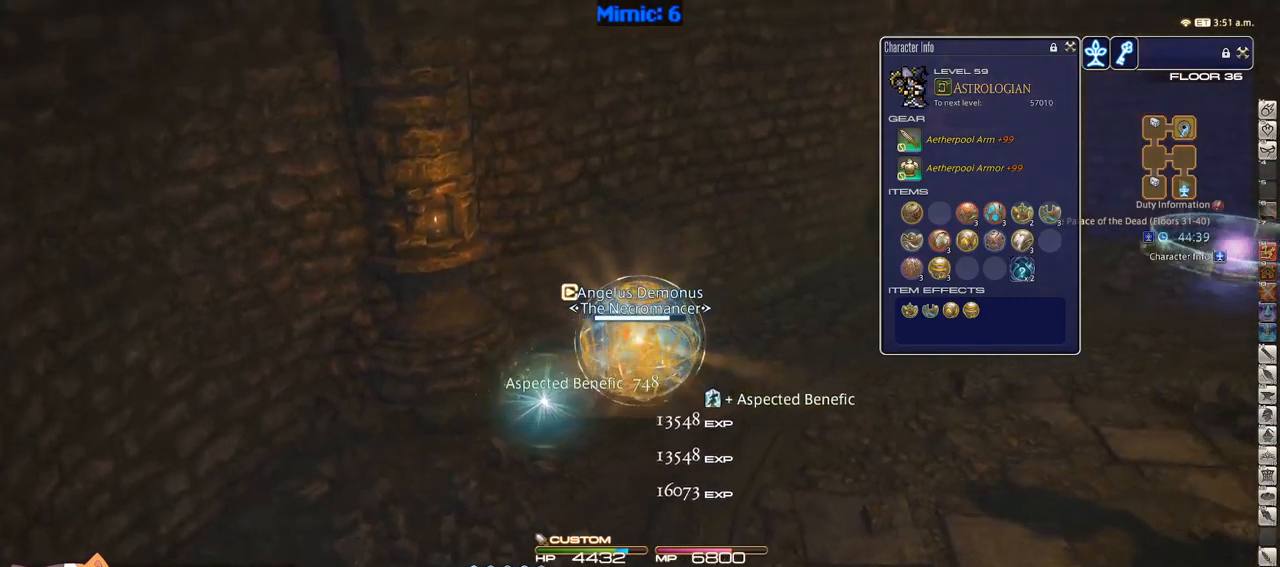
{"keys": ["d", "w"], "events": [[100, "d", "up"], [433, "d", "down"]]}
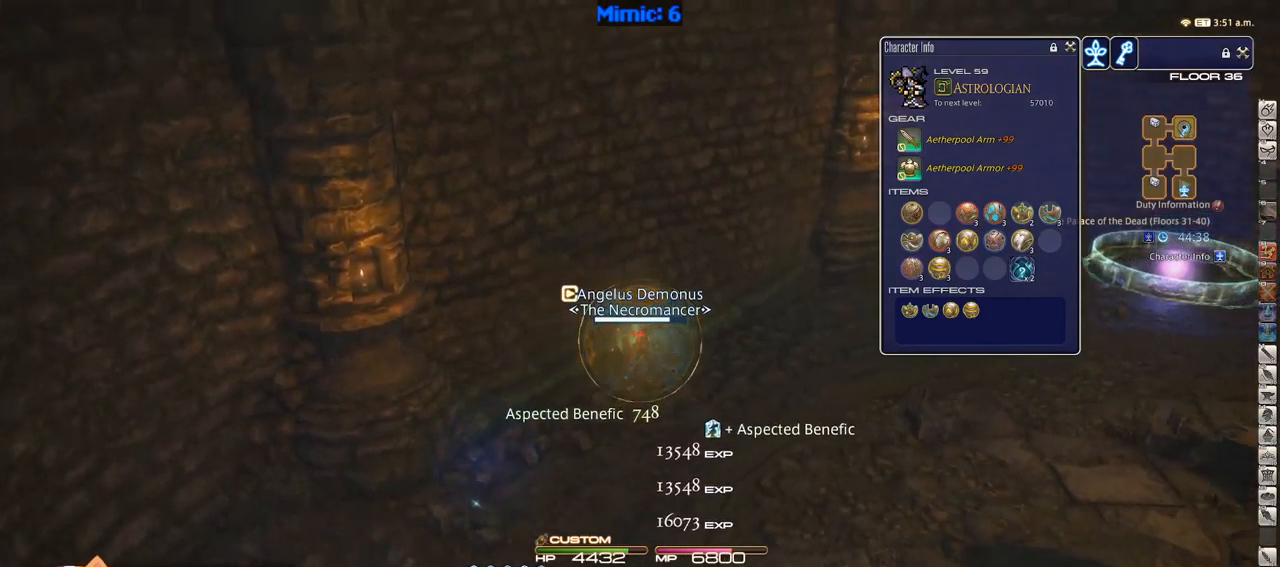
{"keys": ["d", "w"], "events": [[133, "d", "up"], [200, "d", "down"]]}
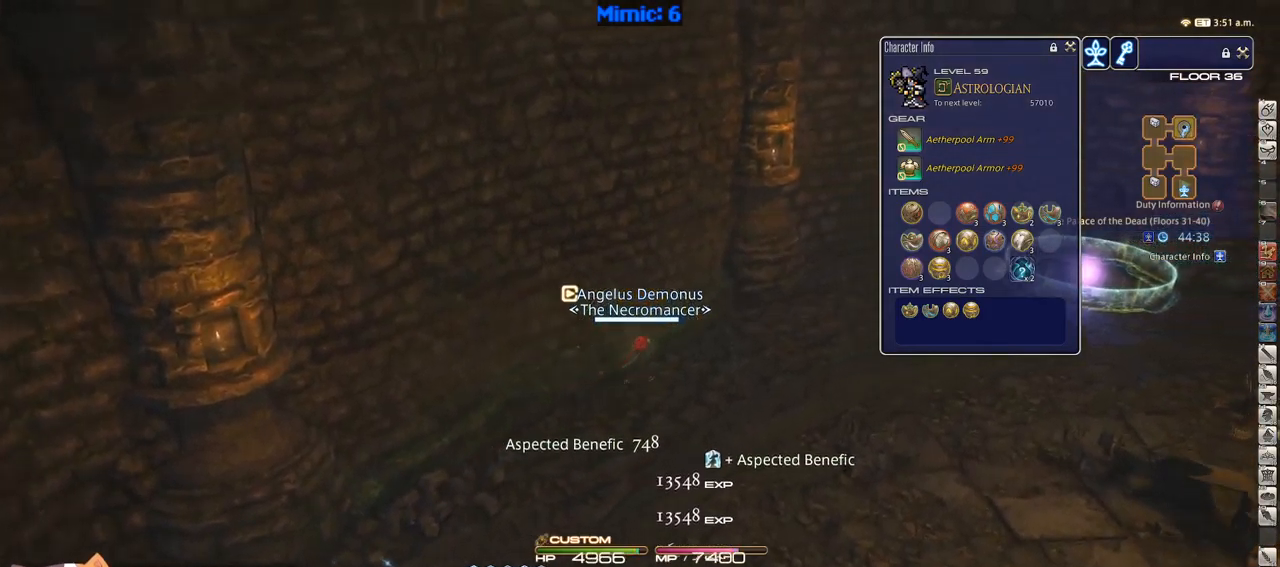
{"keys": ["w"], "events": [[50, "d", "up"], [367, "lbracket", "down"], [467, "lbracket", "up"]]}
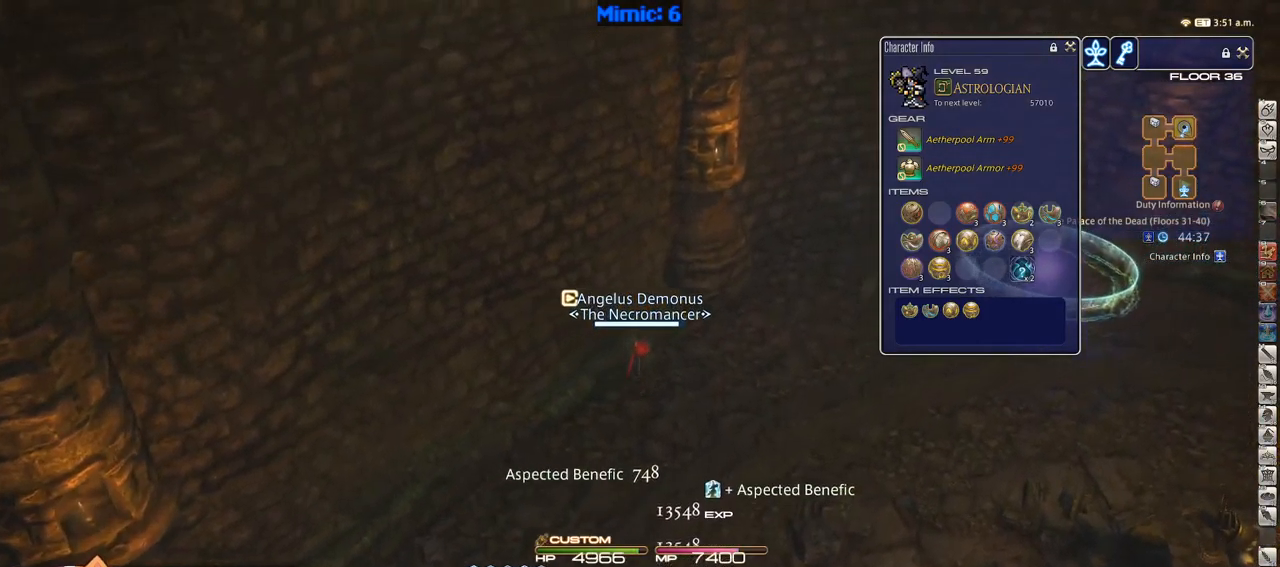
{"keys": ["w"], "events": []}
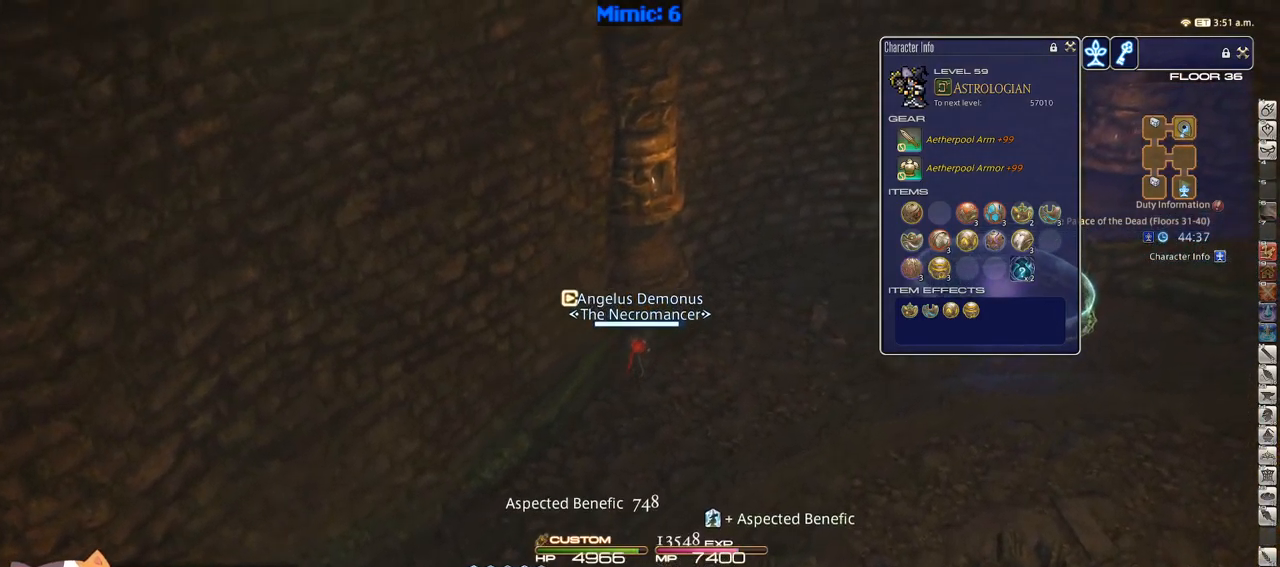
{"keys": ["d", "w"], "events": [[250, "d", "down"]]}
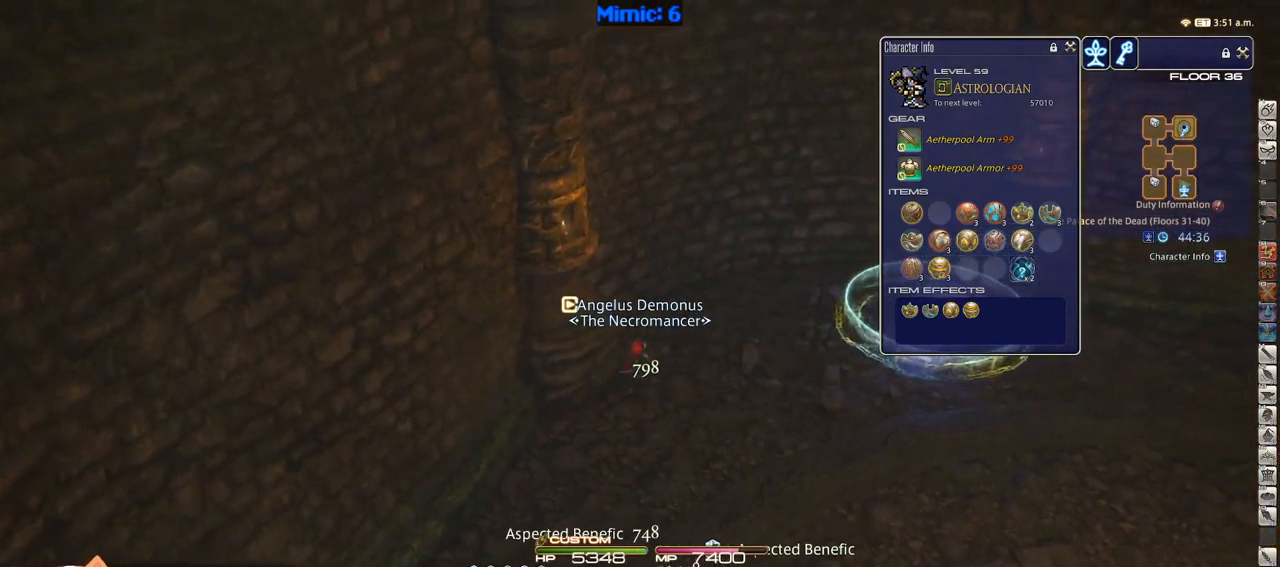
{"keys": ["d", "p", "w"], "events": [[467, "p", "down"]]}
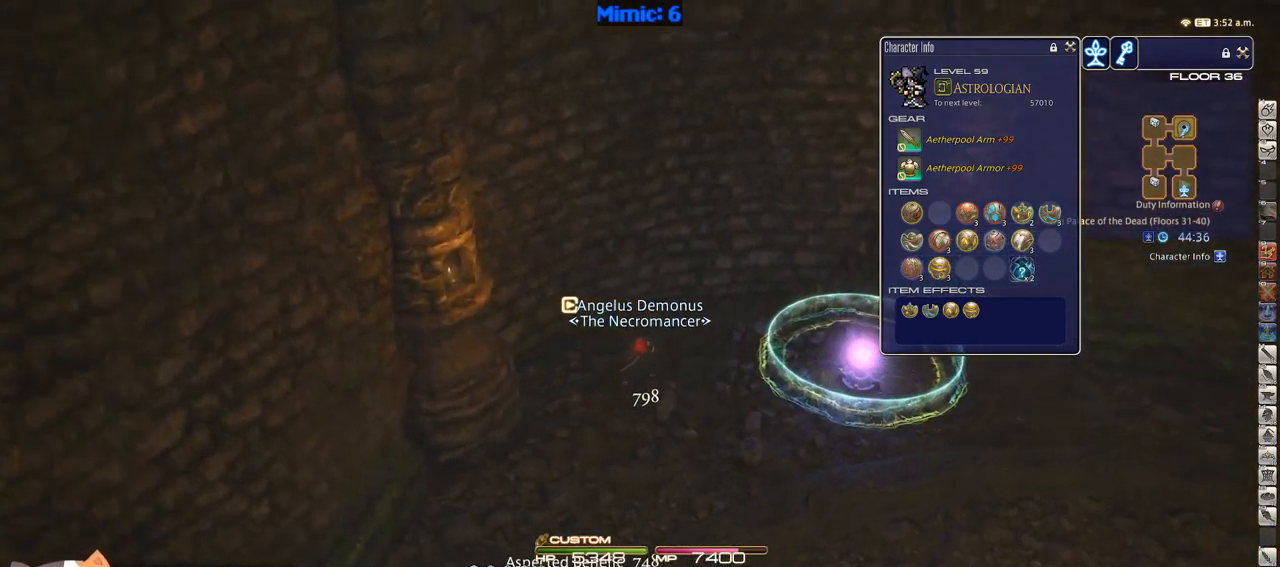
{"keys": ["d", "p"], "events": [[17, "w", "up"]]}
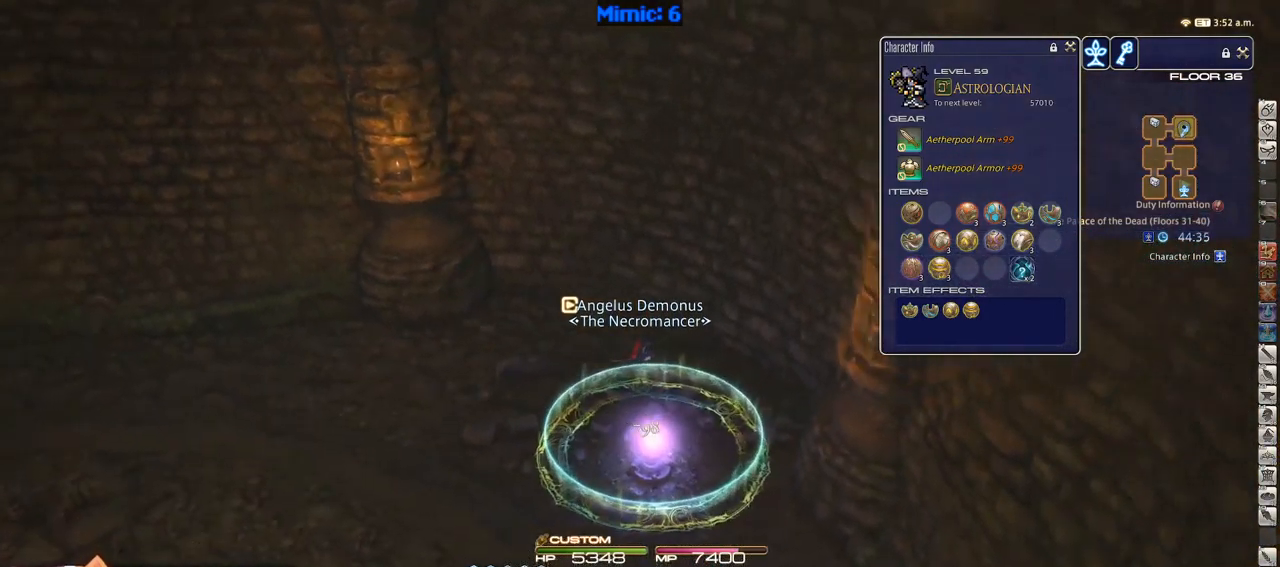
{"keys": [], "events": [[33, "p", "up"], [33, "s", "down"], [67, "p", "down"], [117, "minus", "down"], [167, "minus", "up"], [167, "p", "up"], [217, "p", "down"], [267, "a", "down"], [267, "d", "up"], [267, "minus", "down"], [300, "p", "up"], [350, "a", "up"], [350, "minus", "up"], [350, "s", "up"], [400, "p", "down"], [483, "p", "up"]]}
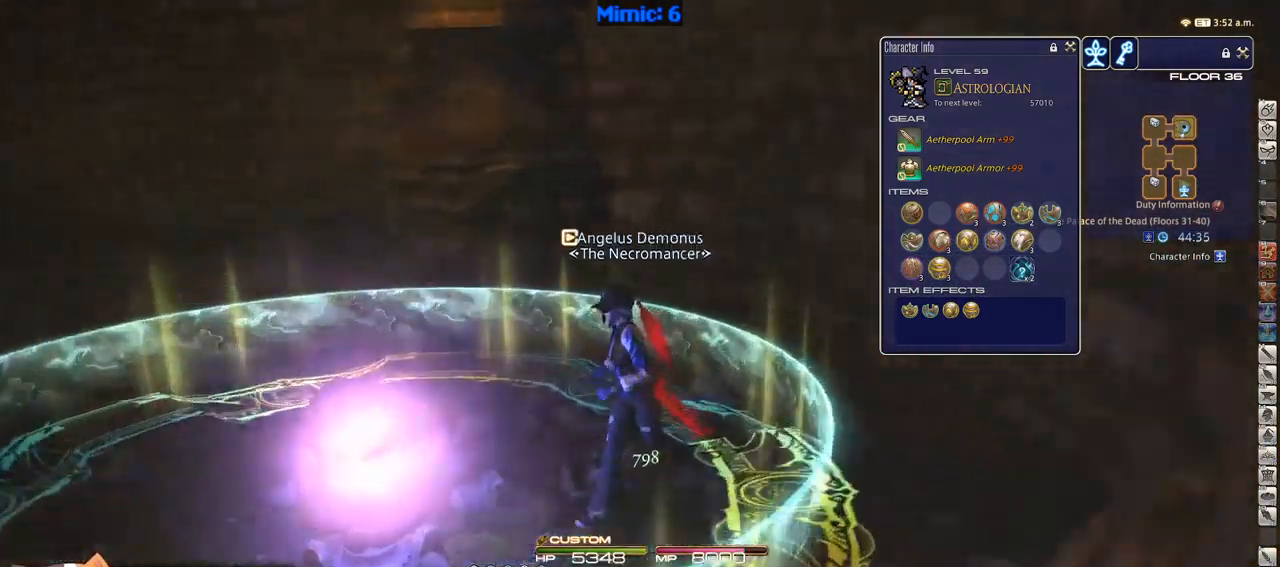
{"keys": ["p"], "events": [[33, "p", "down"]]}
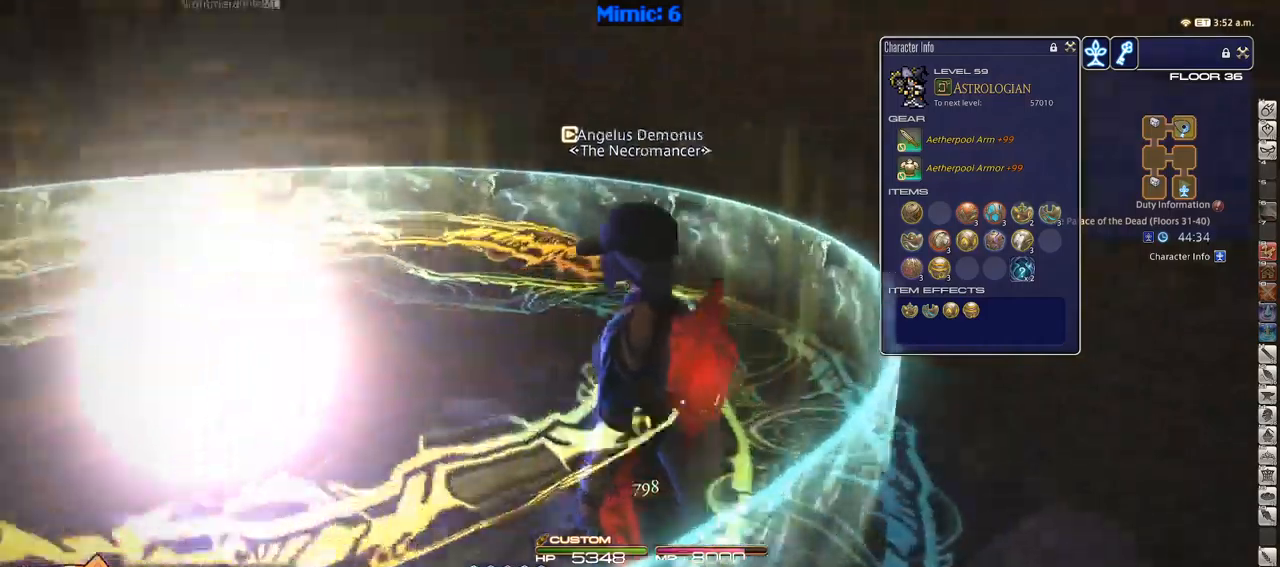
{"keys": [], "events": [[150, "p", "up"]]}